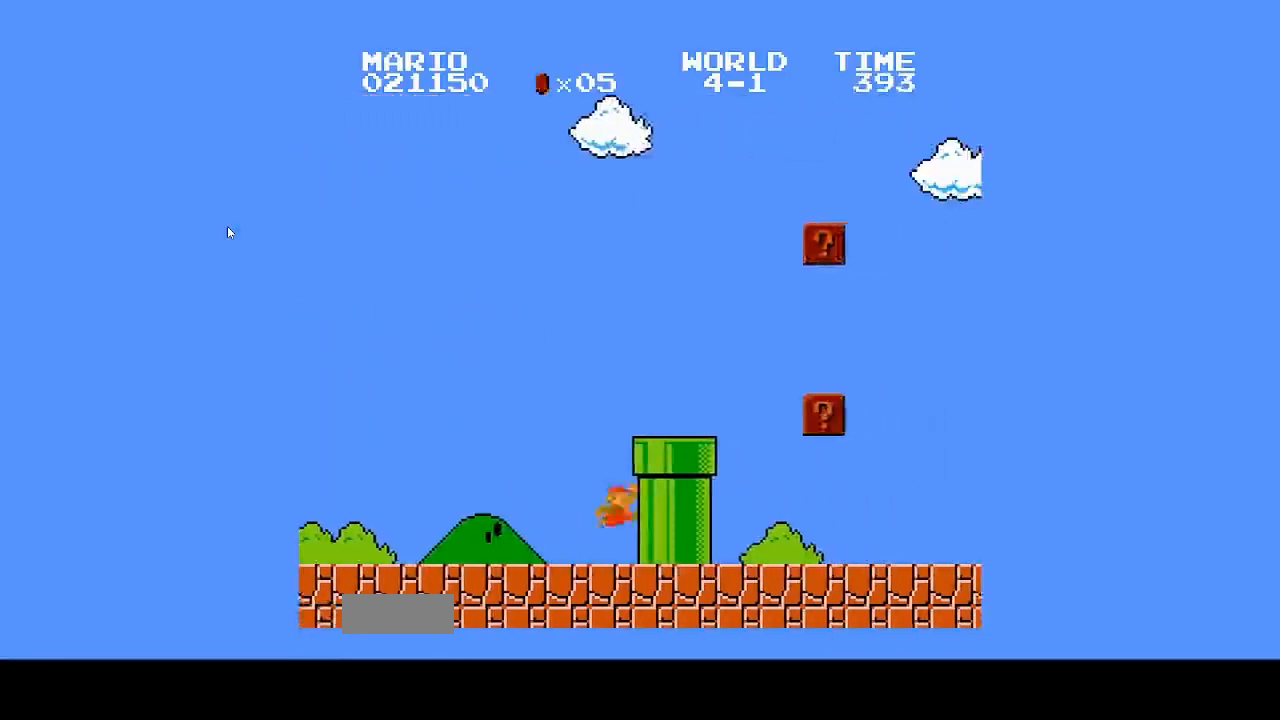
Gameplay with a controller (Nintendo layout); each line is a JSON object with the inputs held at the frame after it (dt_ms = milliseconds from this image to that frame). "events" lists button and stick changes between this image and that frame as [ms after this image, input, new state], when the widget could be followed in between. Not read: L3 R3 SELECT START.
{"dt_ms": 500, "buttons": ["A", "B", "DPAD_RIGHT"]}
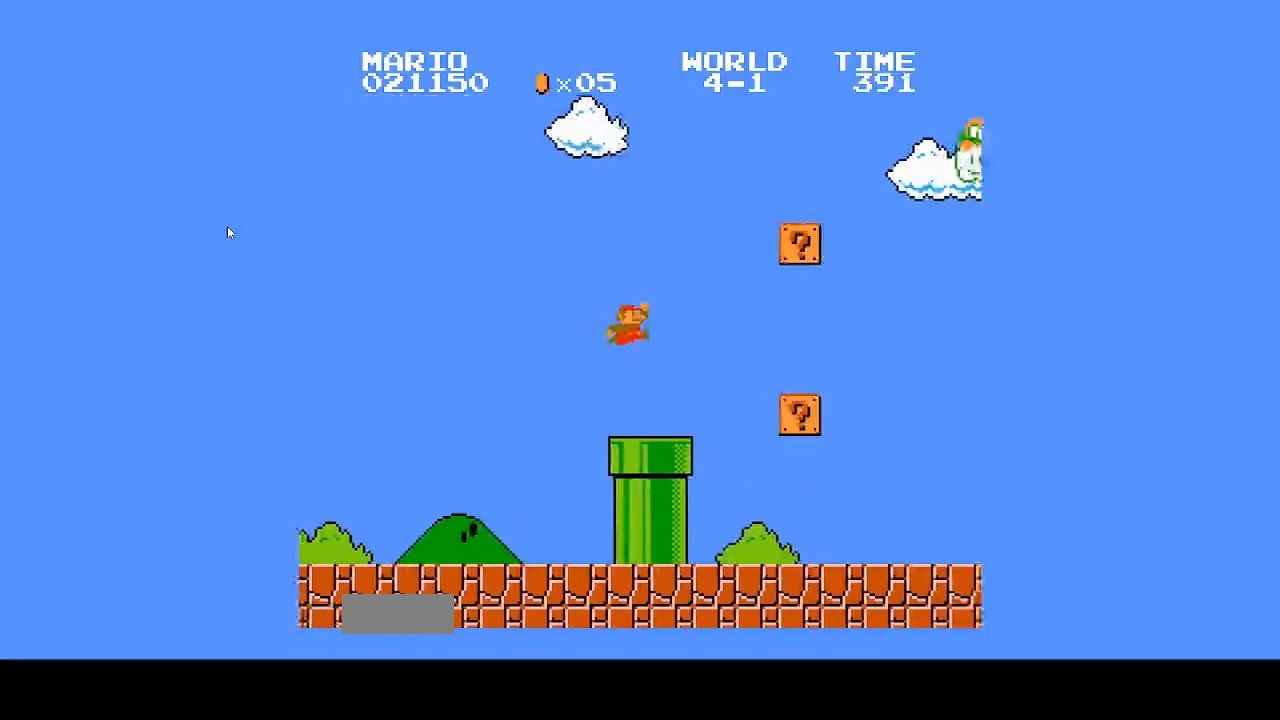
{"dt_ms": 500, "buttons": ["DPAD_RIGHT"], "events": [[167, "B", "up"], [167, "DPAD_RIGHT", "up"], [233, "A", "up"], [400, "DPAD_RIGHT", "down"]]}
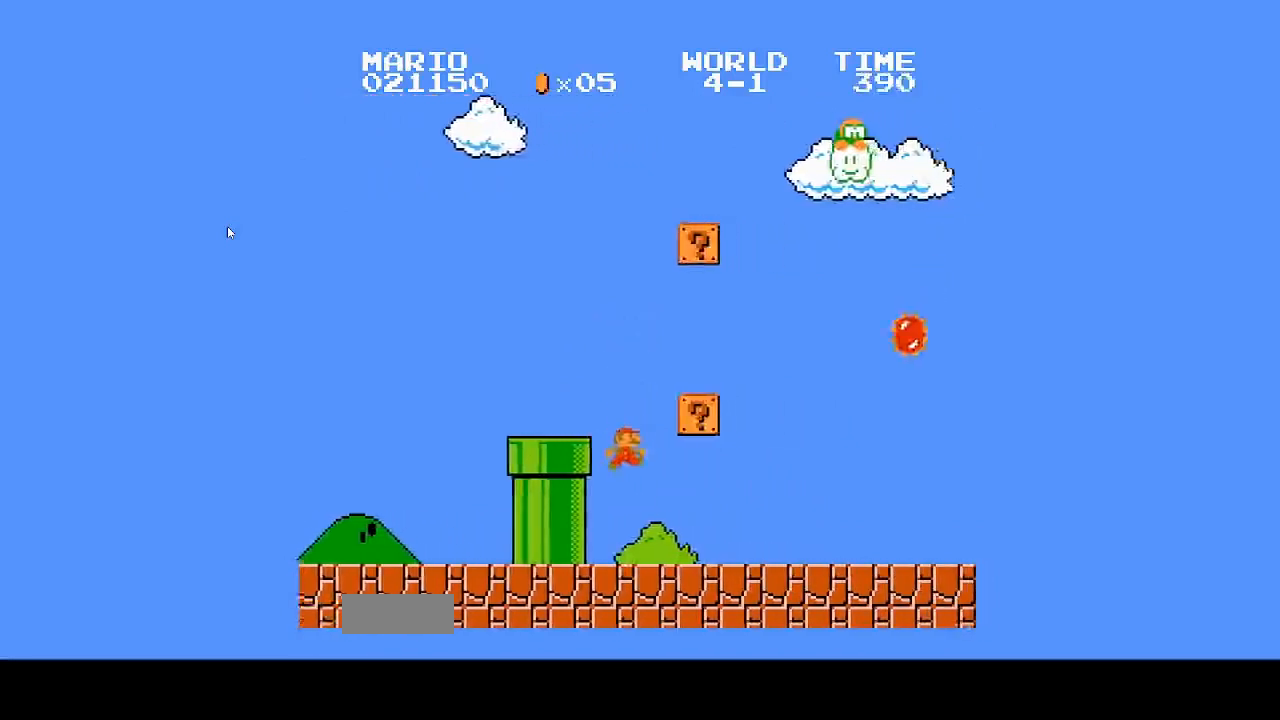
{"dt_ms": 500, "buttons": ["DPAD_LEFT"], "events": [[33, "DPAD_RIGHT", "up"], [233, "DPAD_LEFT", "down"]]}
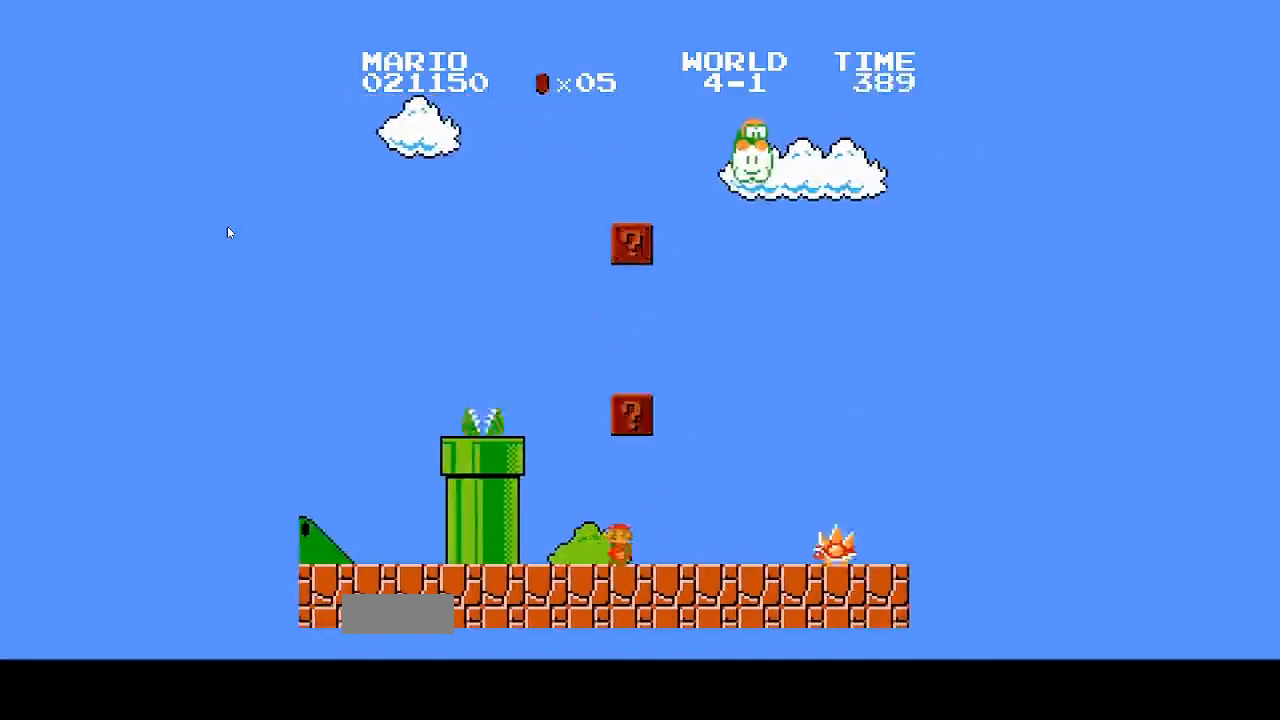
{"dt_ms": 500, "buttons": [], "events": [[267, "DPAD_LEFT", "up"]]}
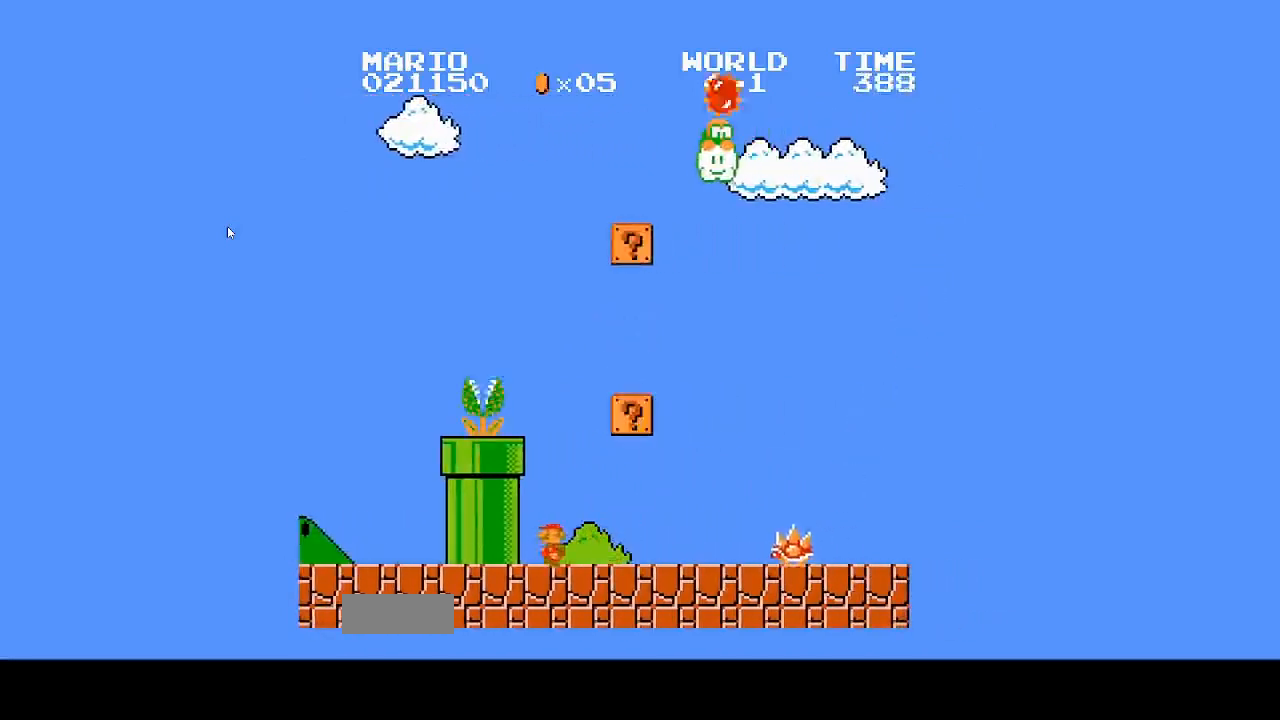
{"dt_ms": 500, "buttons": ["DPAD_RIGHT"], "events": [[133, "B", "down"], [267, "B", "up"], [400, "DPAD_RIGHT", "down"]]}
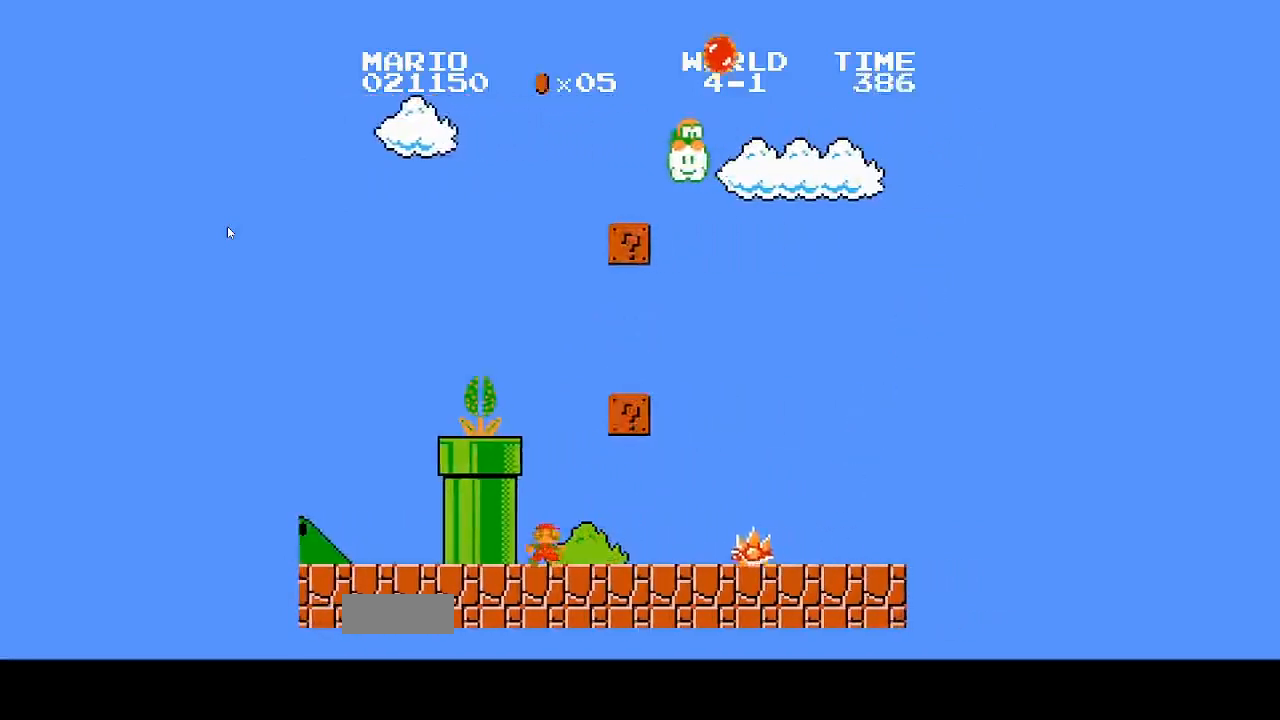
{"dt_ms": 500, "buttons": ["B"], "events": [[100, "DPAD_RIGHT", "up"], [367, "B", "down"]]}
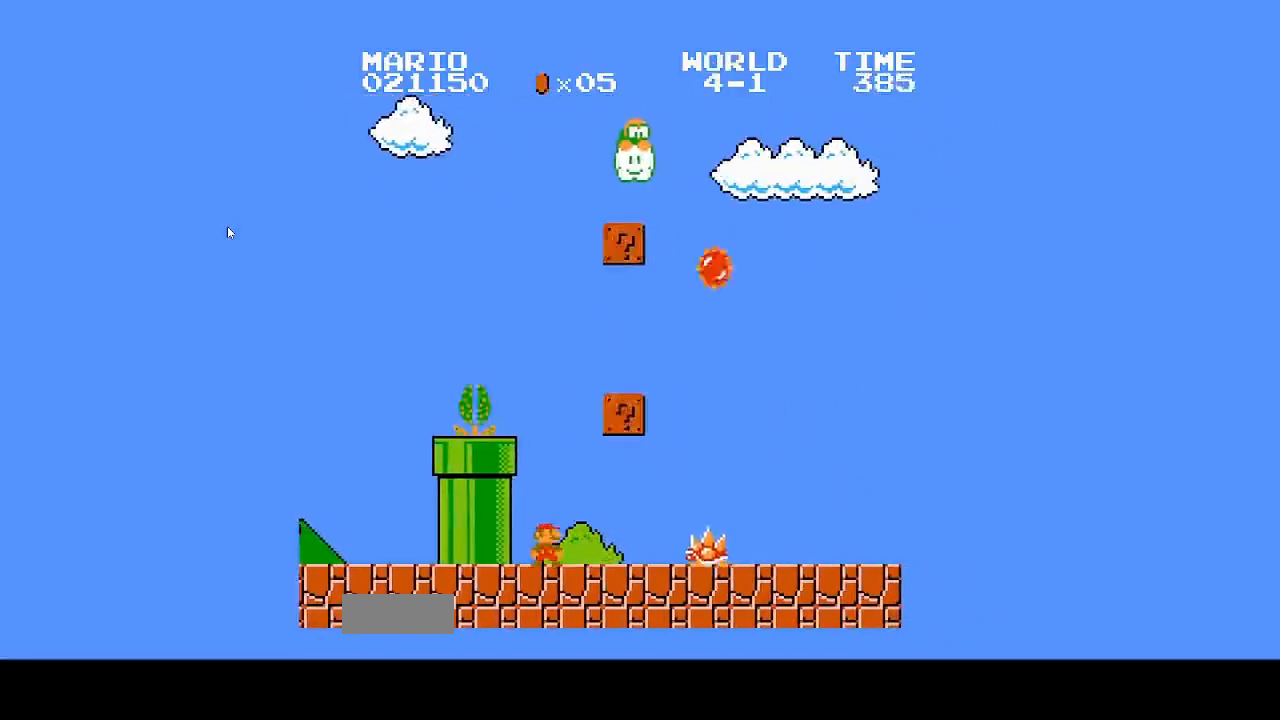
{"dt_ms": 1000, "buttons": ["A", "B", "DPAD_RIGHT"]}
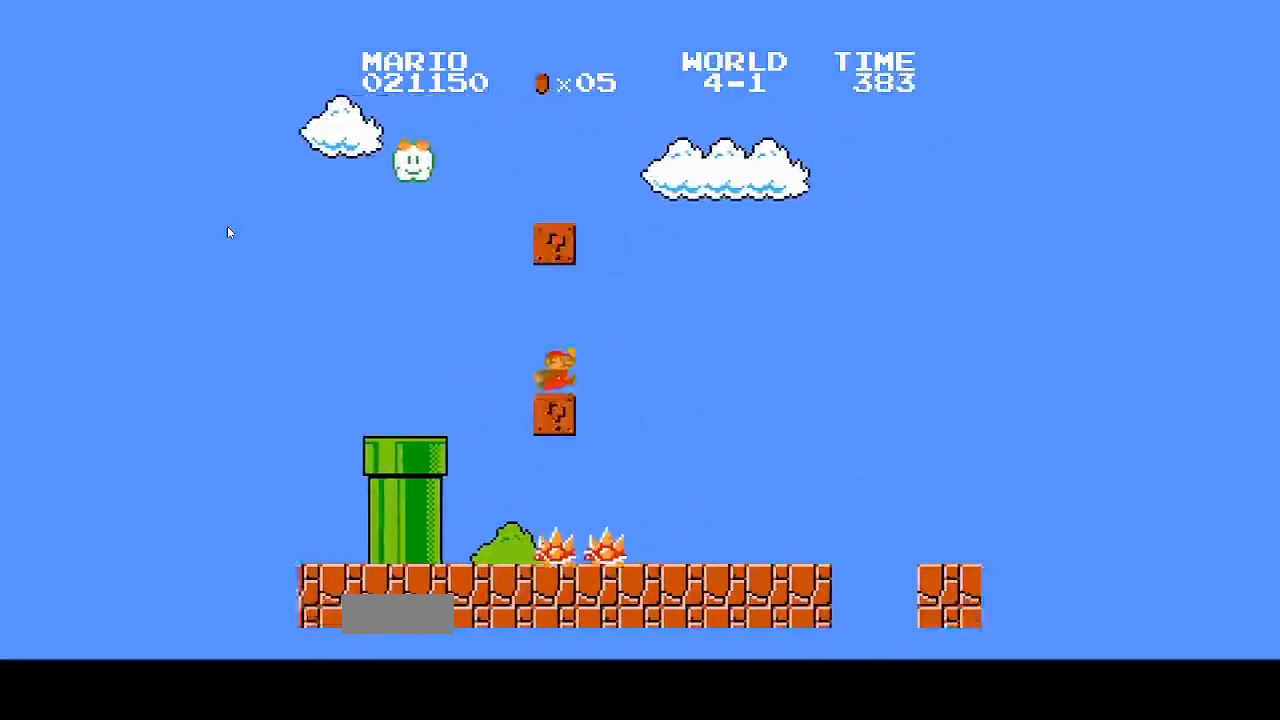
{"dt_ms": 500, "buttons": ["DPAD_RIGHT"]}
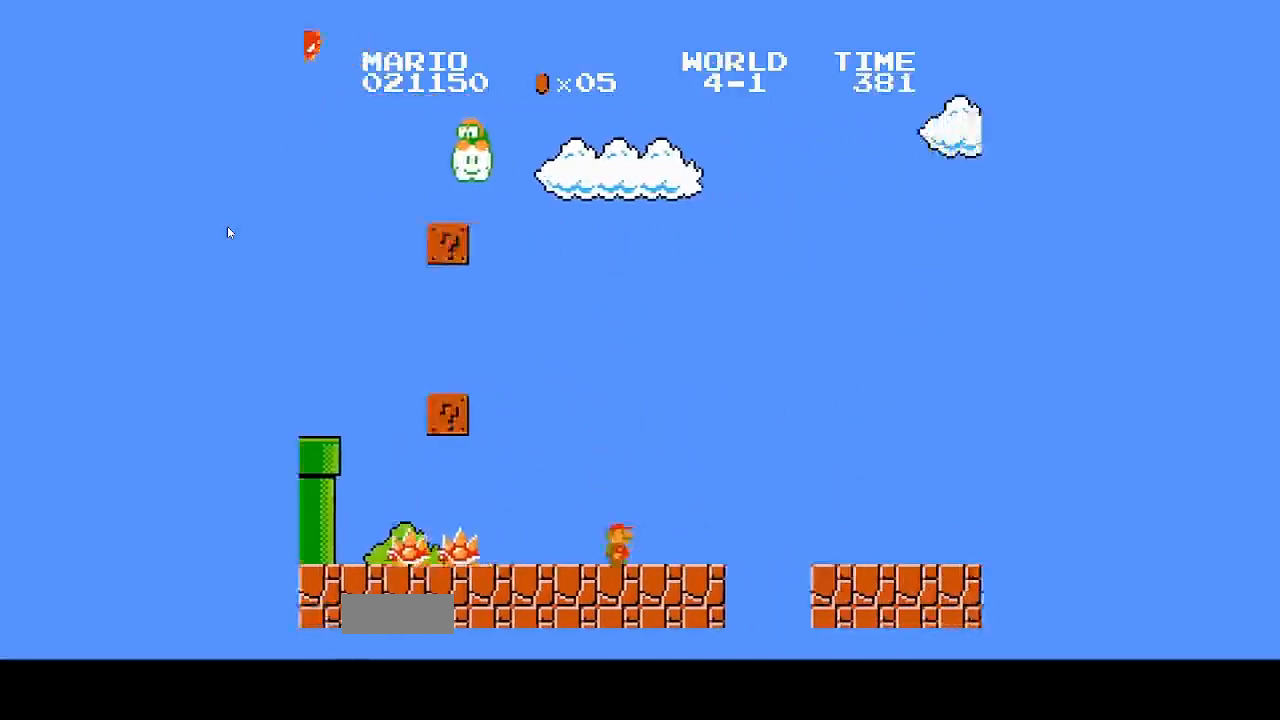
{"dt_ms": 500, "buttons": ["B", "DPAD_RIGHT"]}
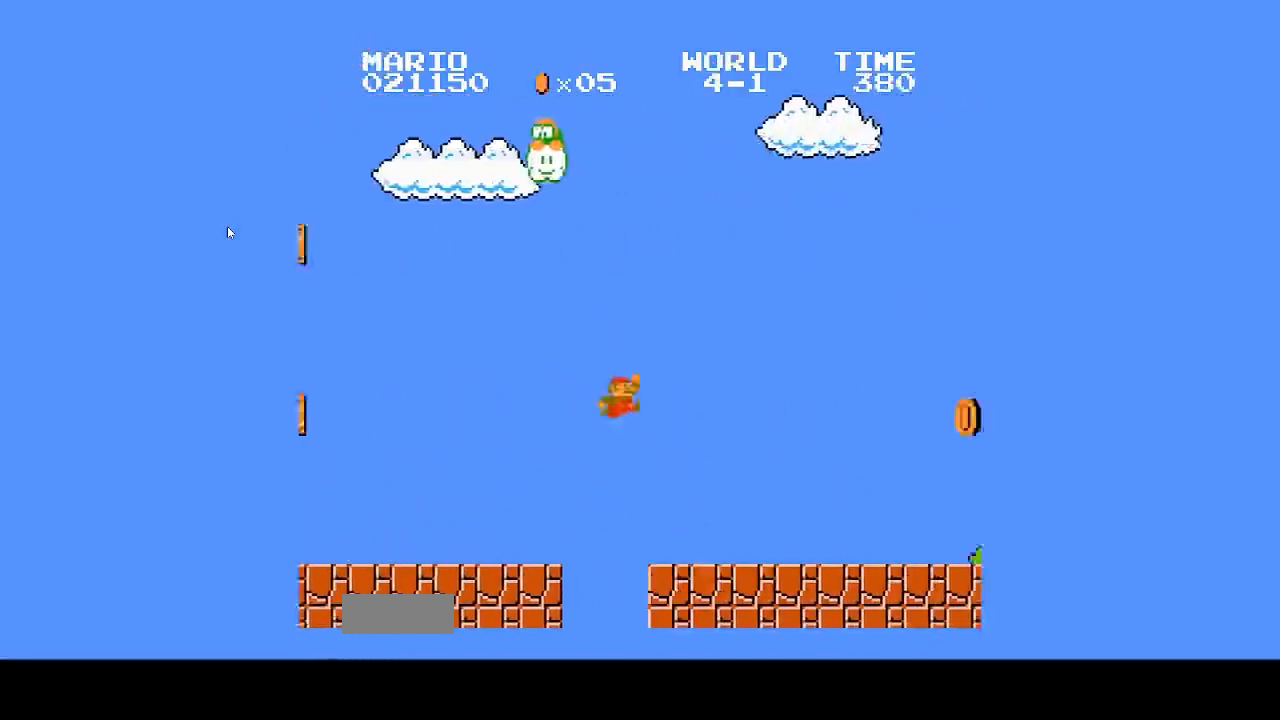
{"dt_ms": 500, "buttons": ["B", "DPAD_RIGHT"]}
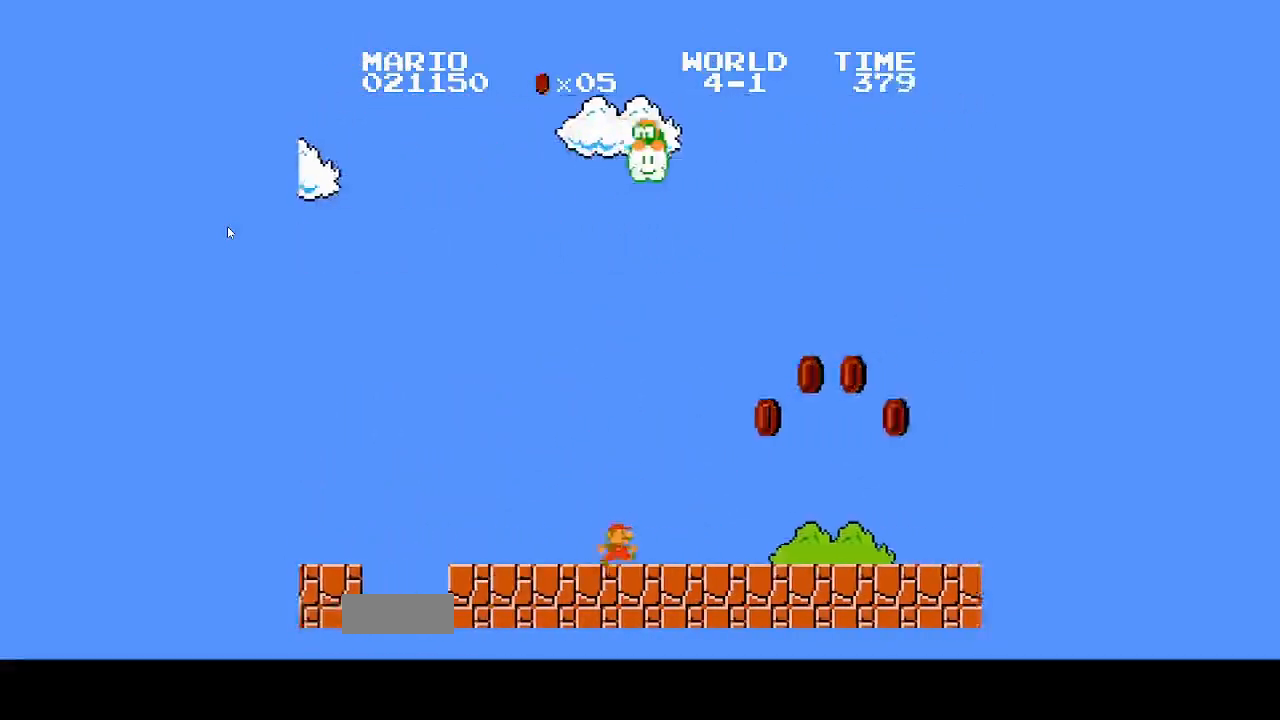
{"dt_ms": 500, "buttons": ["B", "DPAD_RIGHT"]}
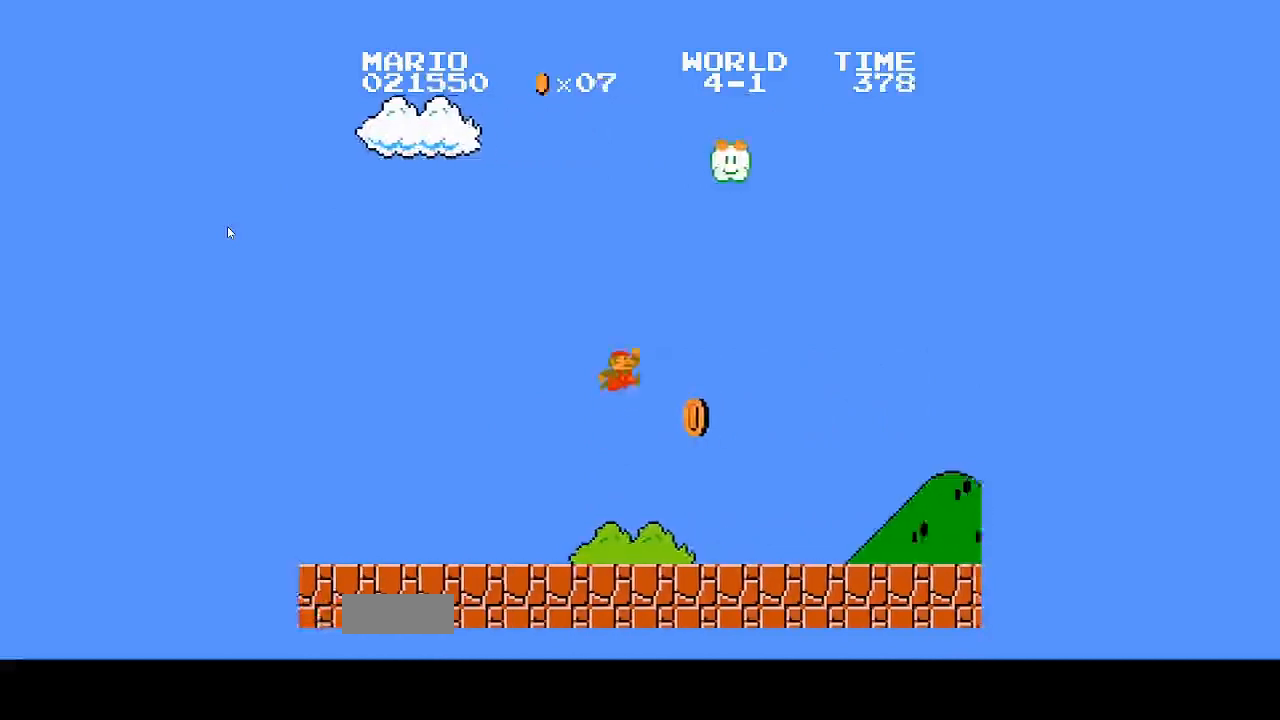
{"dt_ms": 500, "buttons": ["B", "DPAD_RIGHT"], "events": []}
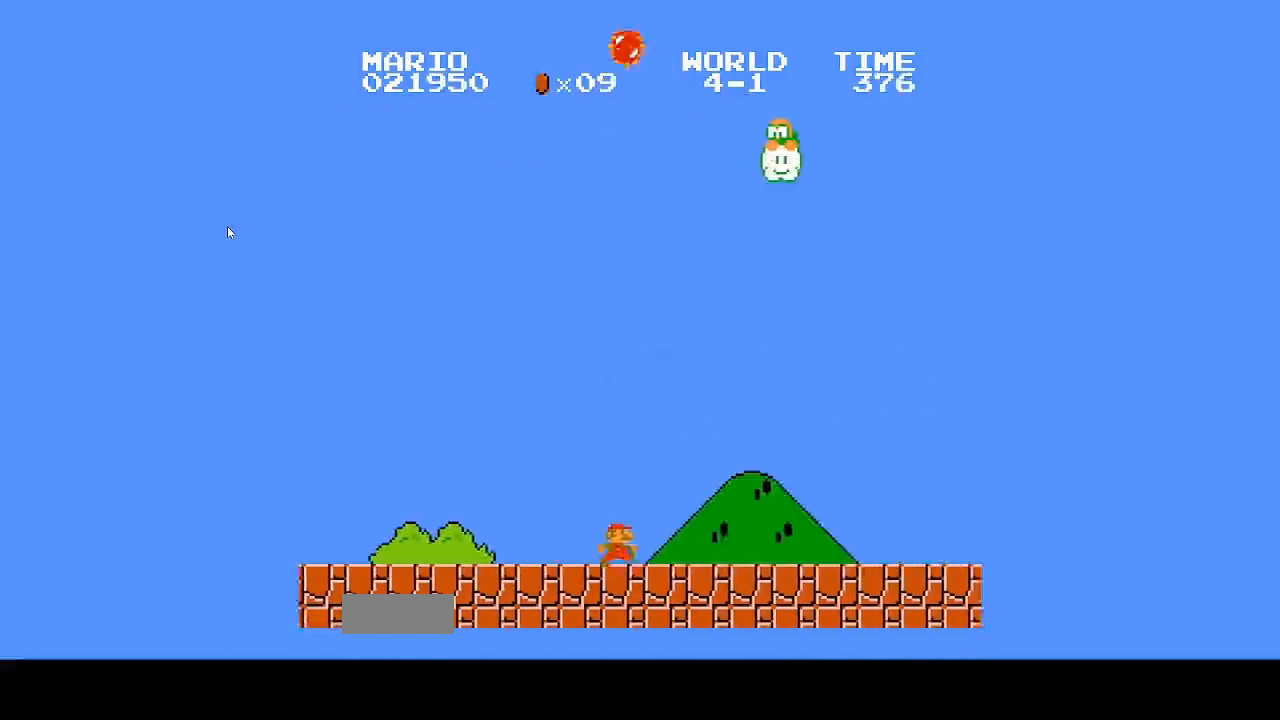
{"dt_ms": 500, "buttons": ["B", "DPAD_RIGHT"]}
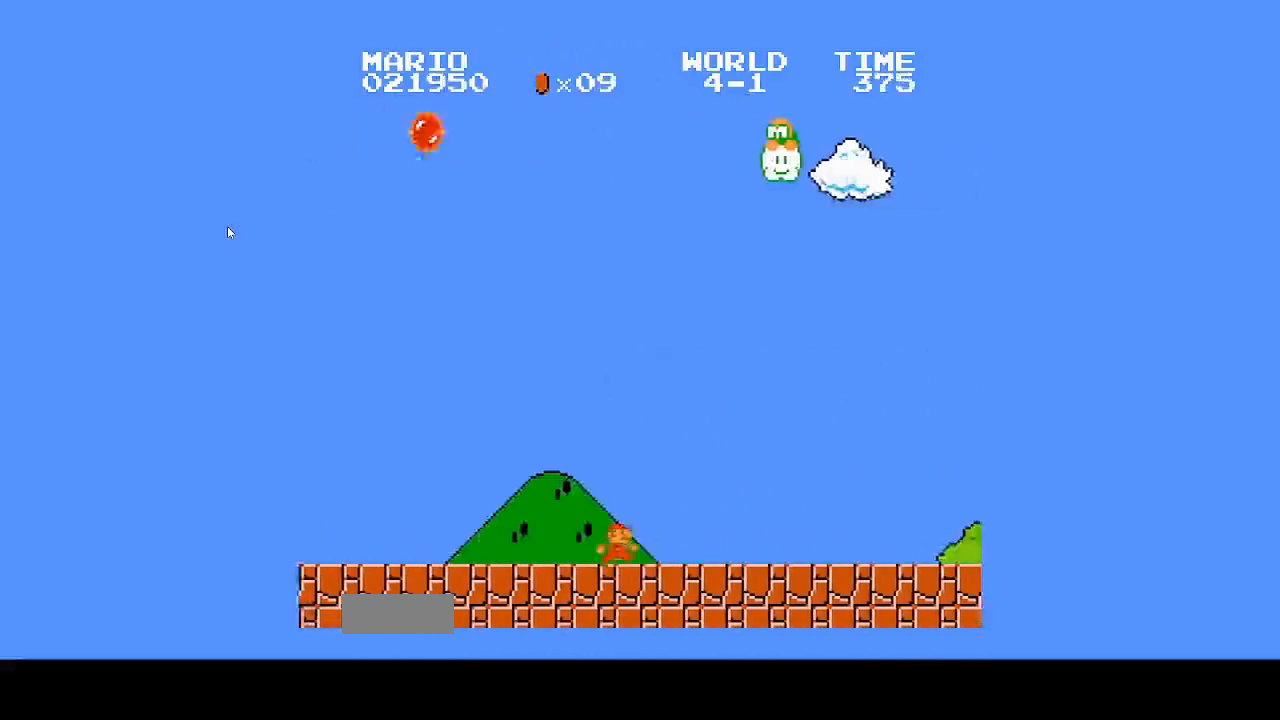
{"dt_ms": 1000, "buttons": ["B", "DPAD_RIGHT"]}
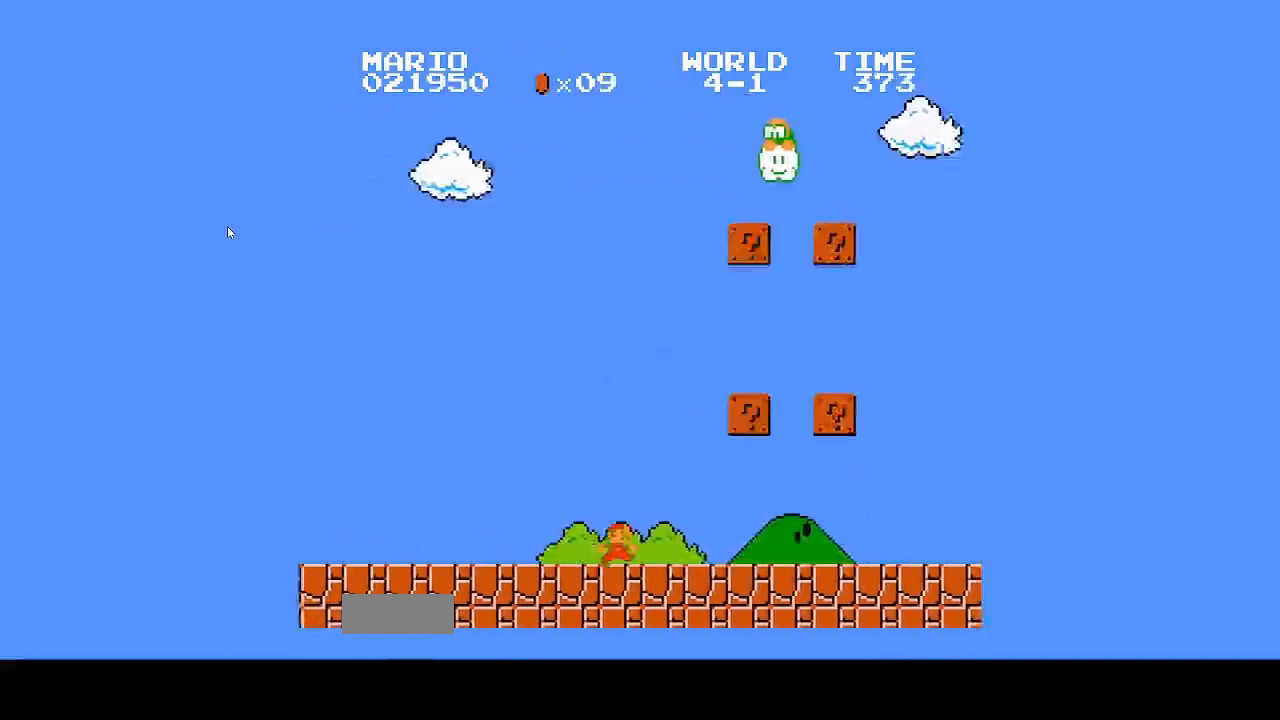
{"dt_ms": 500, "buttons": ["B", "DPAD_RIGHT"]}
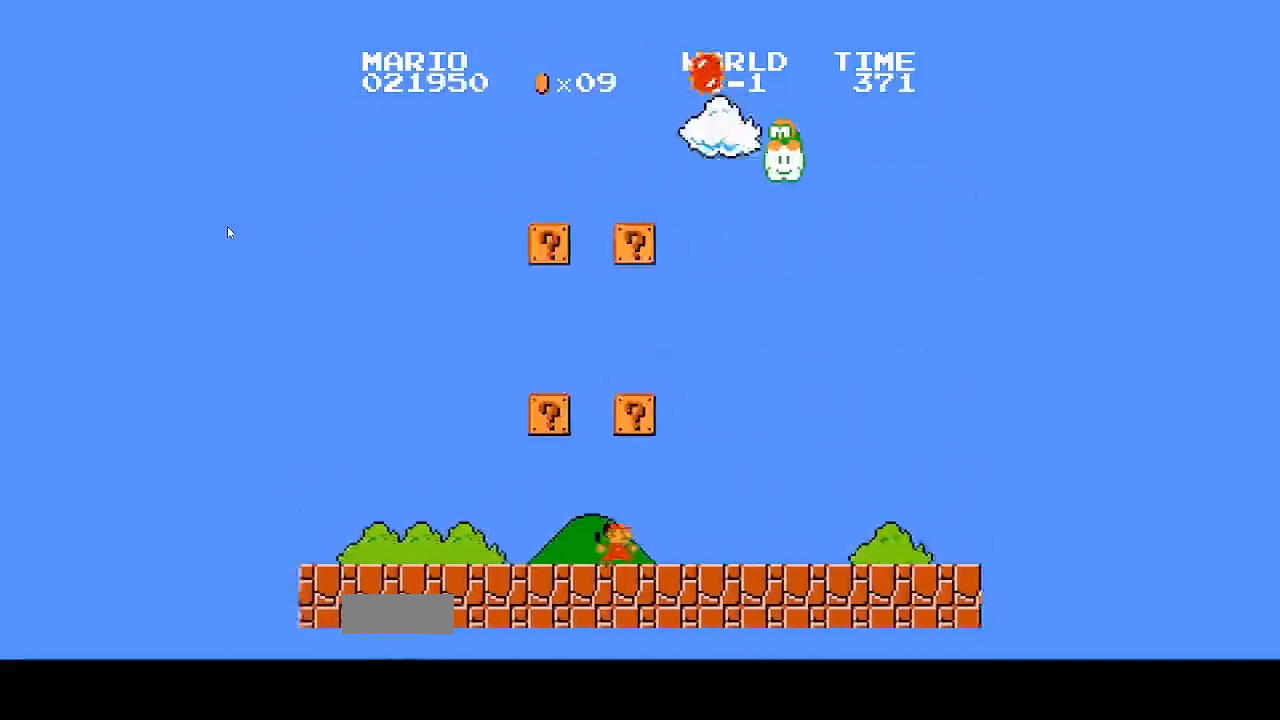
{"dt_ms": 500, "buttons": ["B", "DPAD_RIGHT"]}
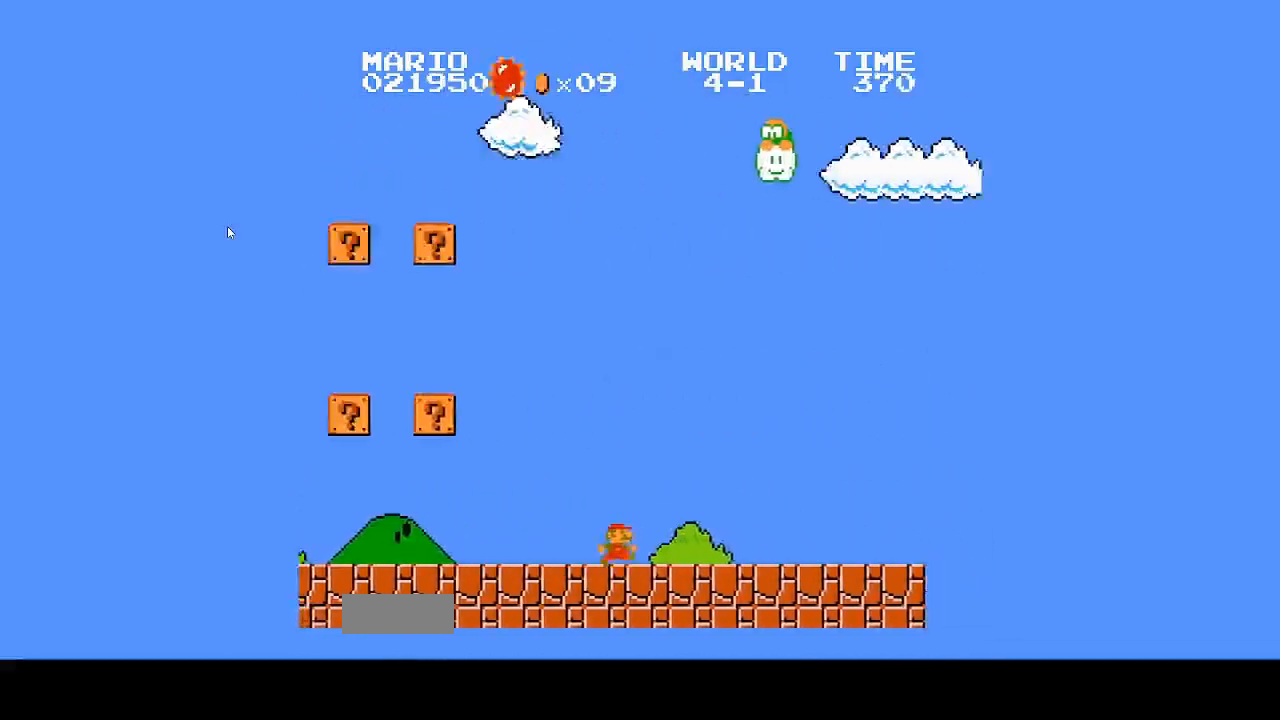
{"dt_ms": 500, "buttons": ["A", "B", "DPAD_RIGHT"]}
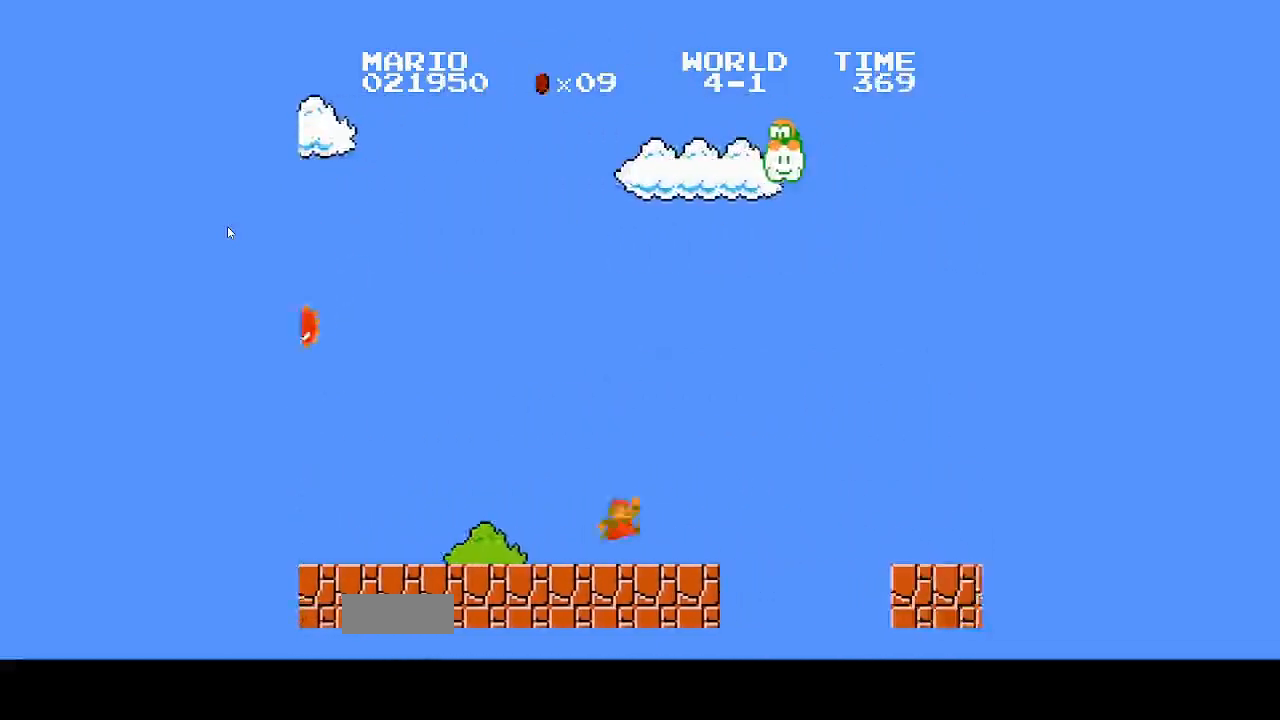
{"dt_ms": 500, "buttons": ["A", "B", "DPAD_RIGHT"]}
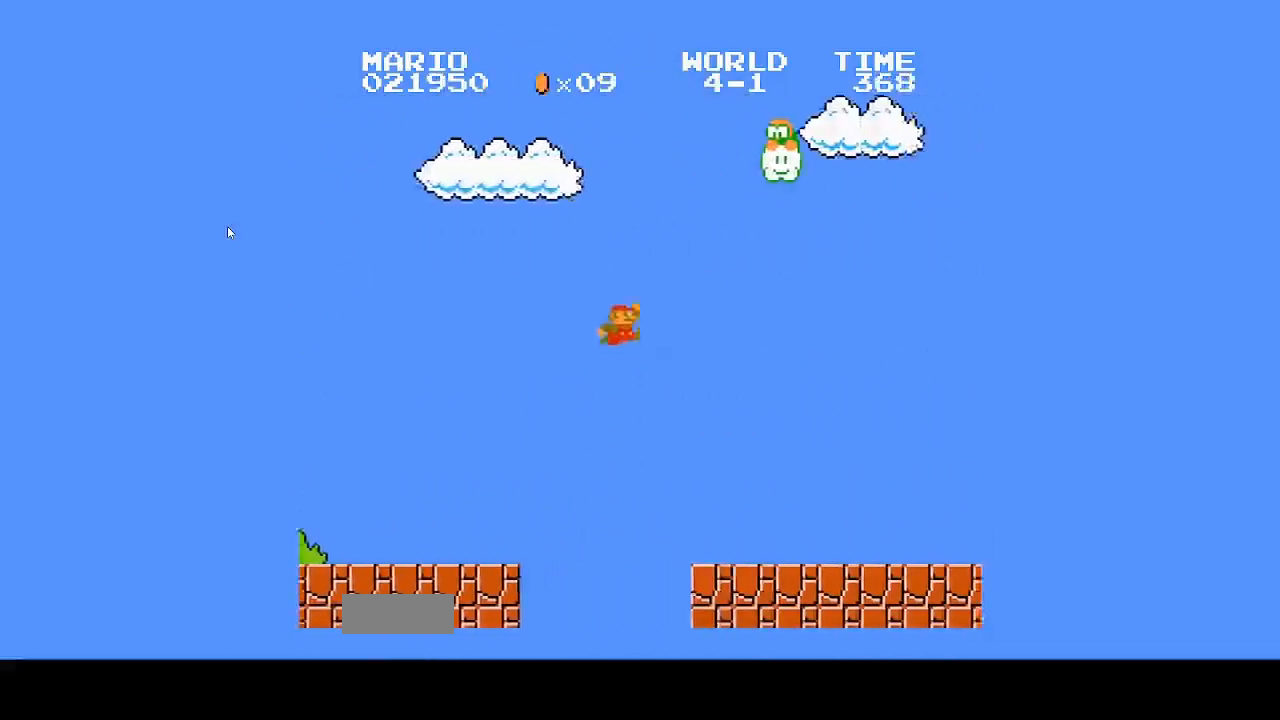
{"dt_ms": 500, "buttons": ["B", "DPAD_RIGHT"]}